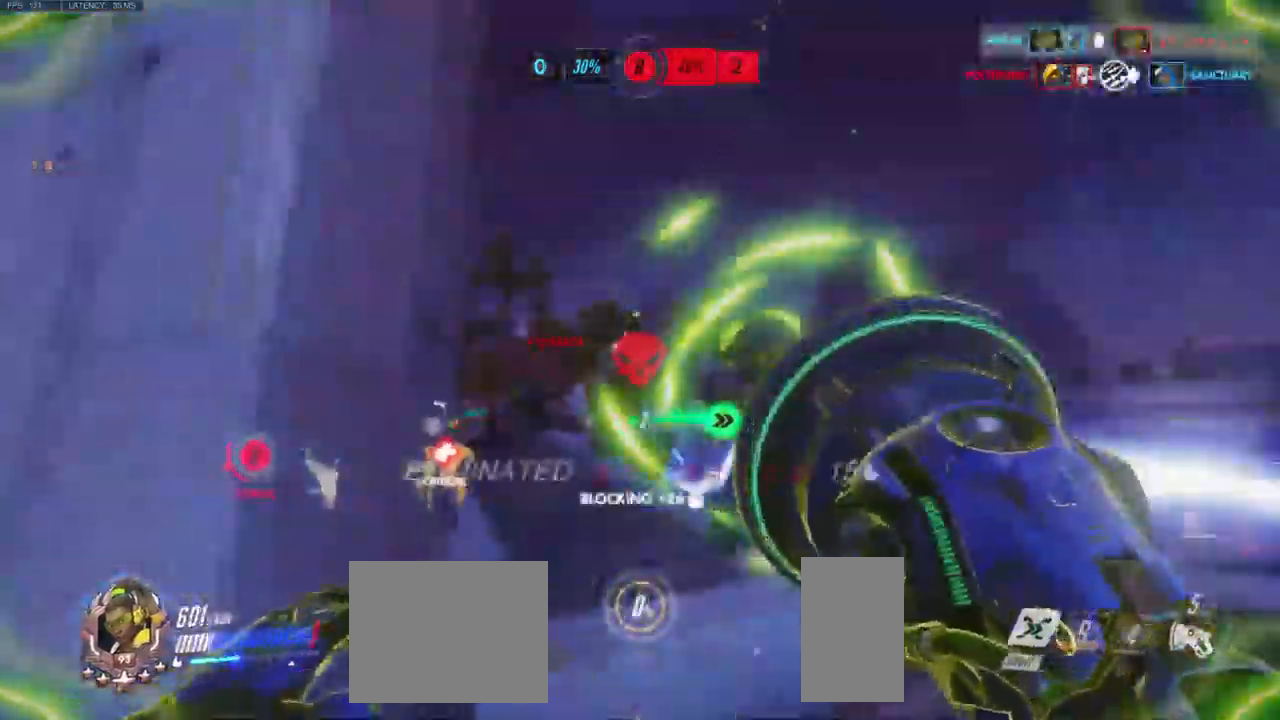
Gameplay with keyboard and mouse; each line is a JSON object with the keys and mouse buttons held at the frame after it. "events" lists presses ("down") and releases ("up") of "a", "ctrl", "d", "e", "q", "s", "shift", "space", "w", "mouse_left", "mouse_wheel", "mouse_right", "mouse_mb4" and "mouse_mb5" between this image and that frame as [ms after this image, input, new state], when the widget could be followed in between. "mouse_left", "mouse_wheel", "mouse_right", "mouse_mb4", "mouse_mb5" = the "left", "wheel", "right", "mb4", "mb5" buttons of the "mouse" list. No other keys are recorded. "wheel" means that the mouse wheel is clicked or scrolled. Mouse movement is not recorded.
{"keys": ["a", "s"], "mouse": [], "events": [[16, "s", "down"], [150, "mouse_right", "up"]]}
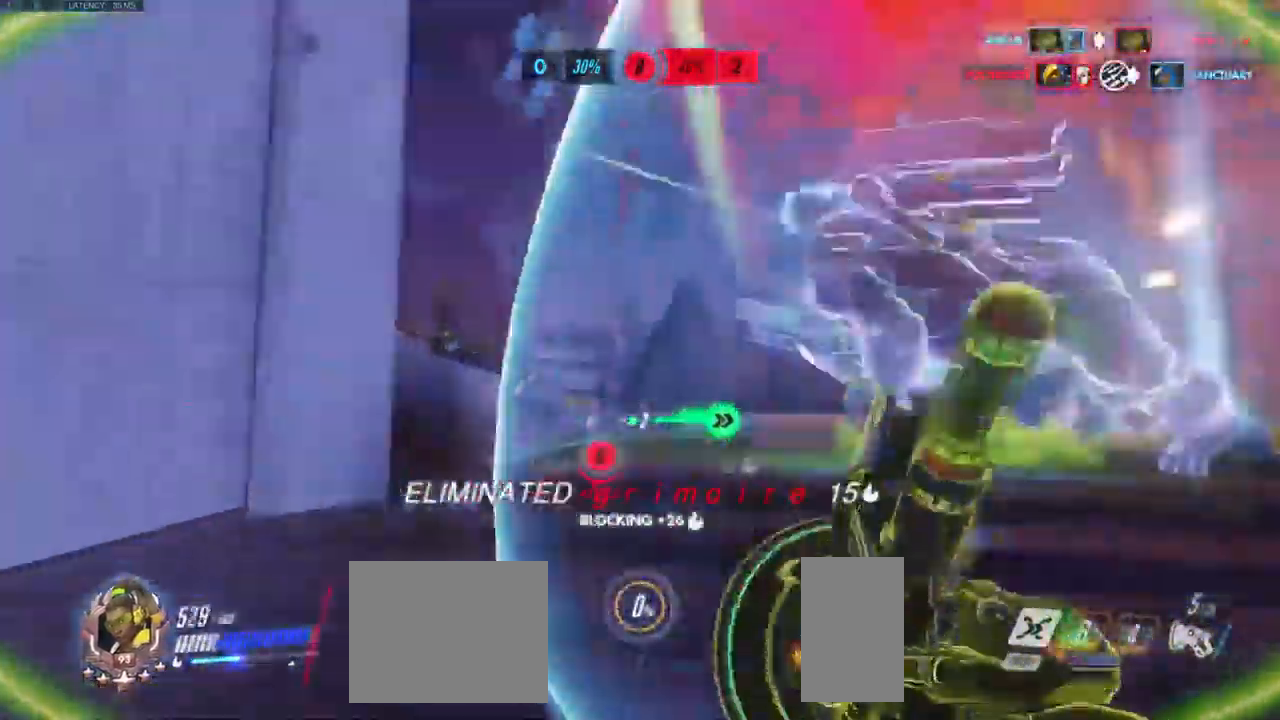
{"keys": ["d", "s"], "mouse": [], "events": [[33, "space", "down"], [83, "d", "down"], [166, "a", "up"], [166, "space", "up"]]}
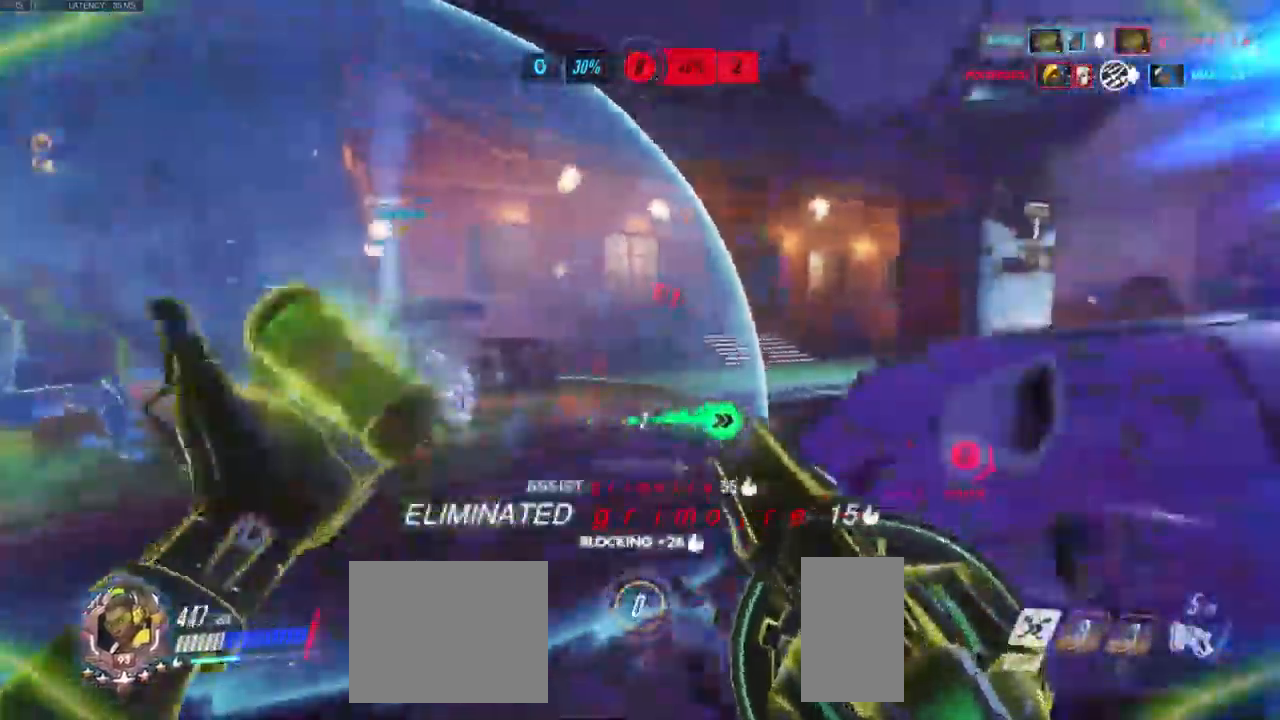
{"keys": ["d", "space", "w"], "mouse": [], "events": [[83, "s", "up"], [416, "space", "down"], [433, "w", "down"]]}
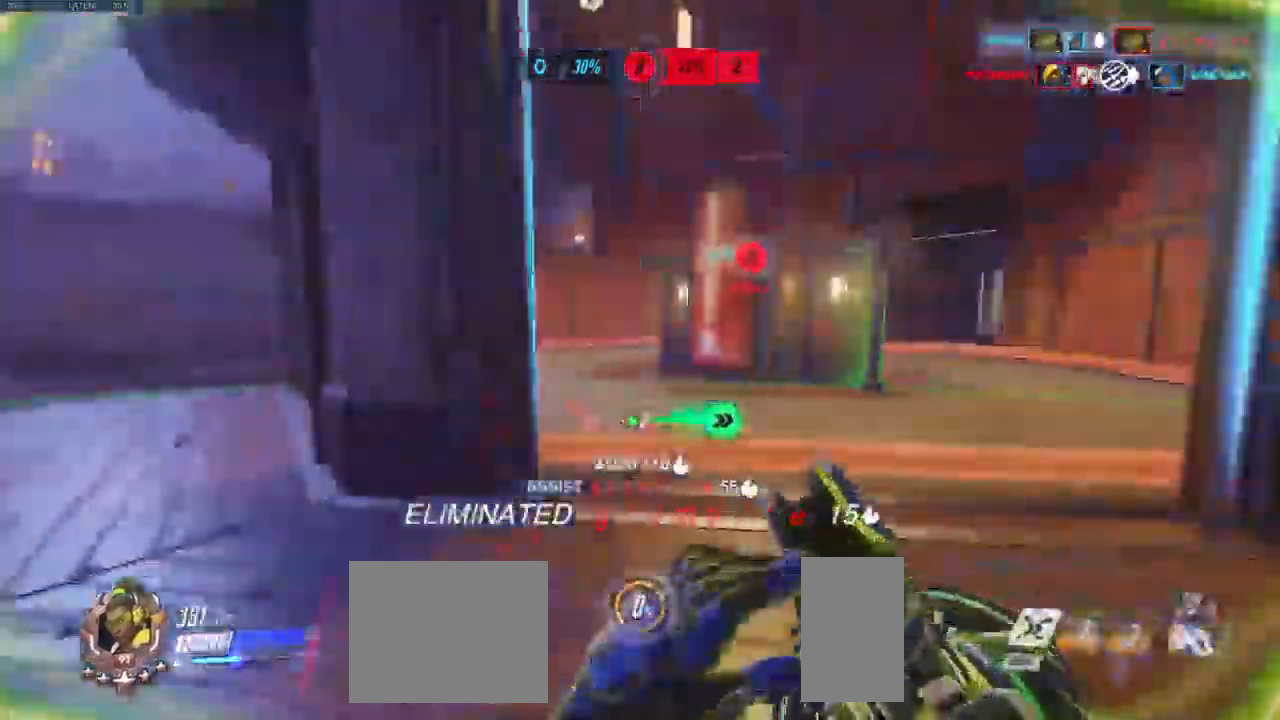
{"keys": ["d"], "mouse": [], "events": [[50, "space", "up"], [216, "d", "up"], [316, "d", "down"], [366, "w", "up"]]}
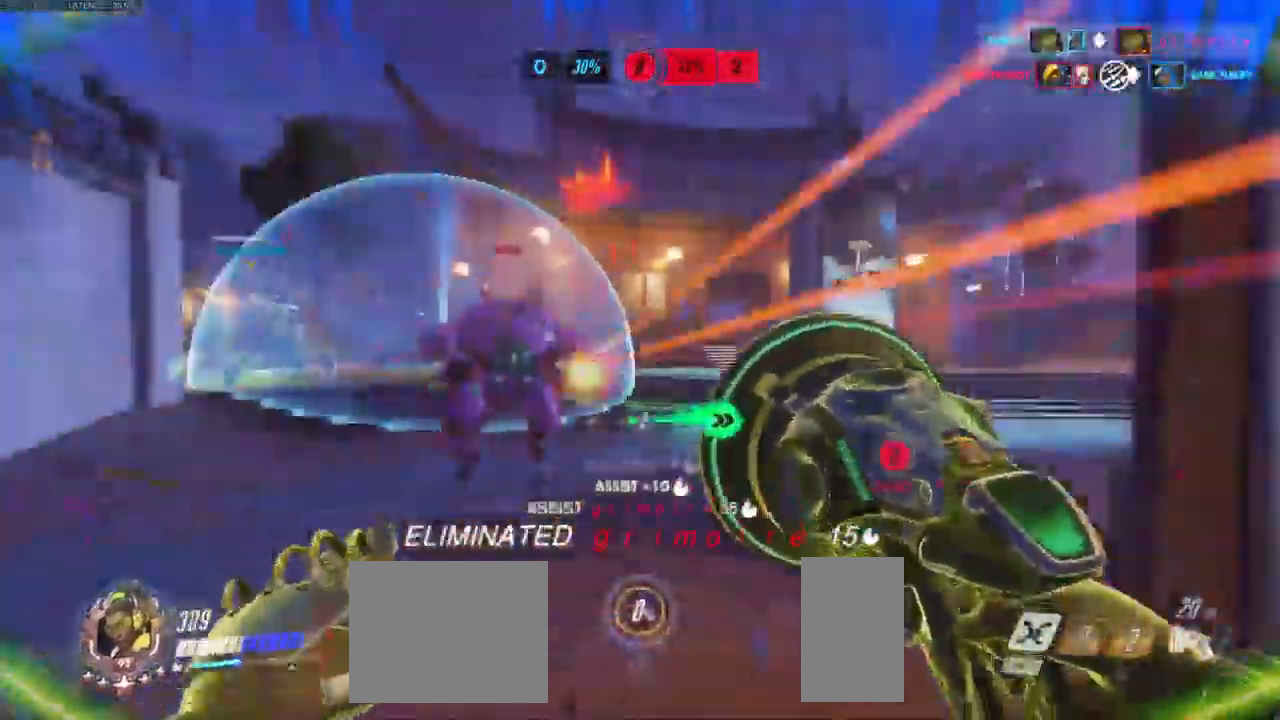
{"keys": ["s"], "mouse": ["left"]}
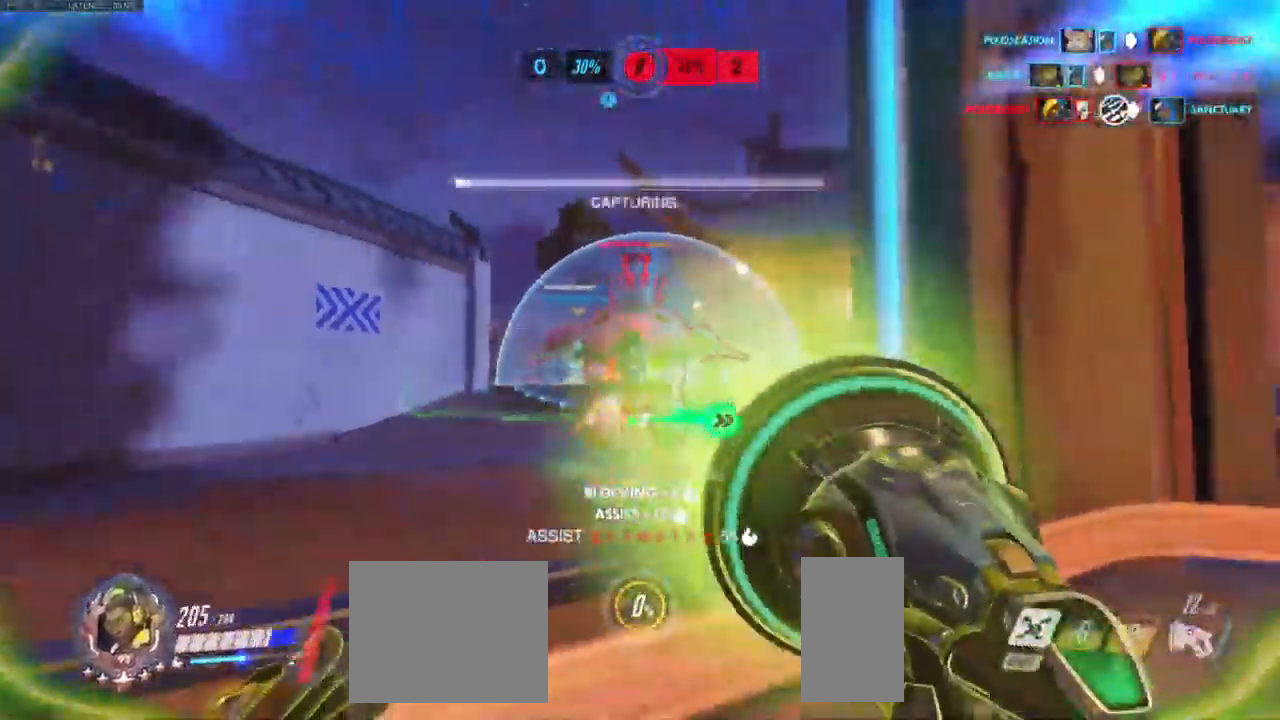
{"keys": ["a", "s"], "mouse": ["left"], "events": [[33, "a", "down"]]}
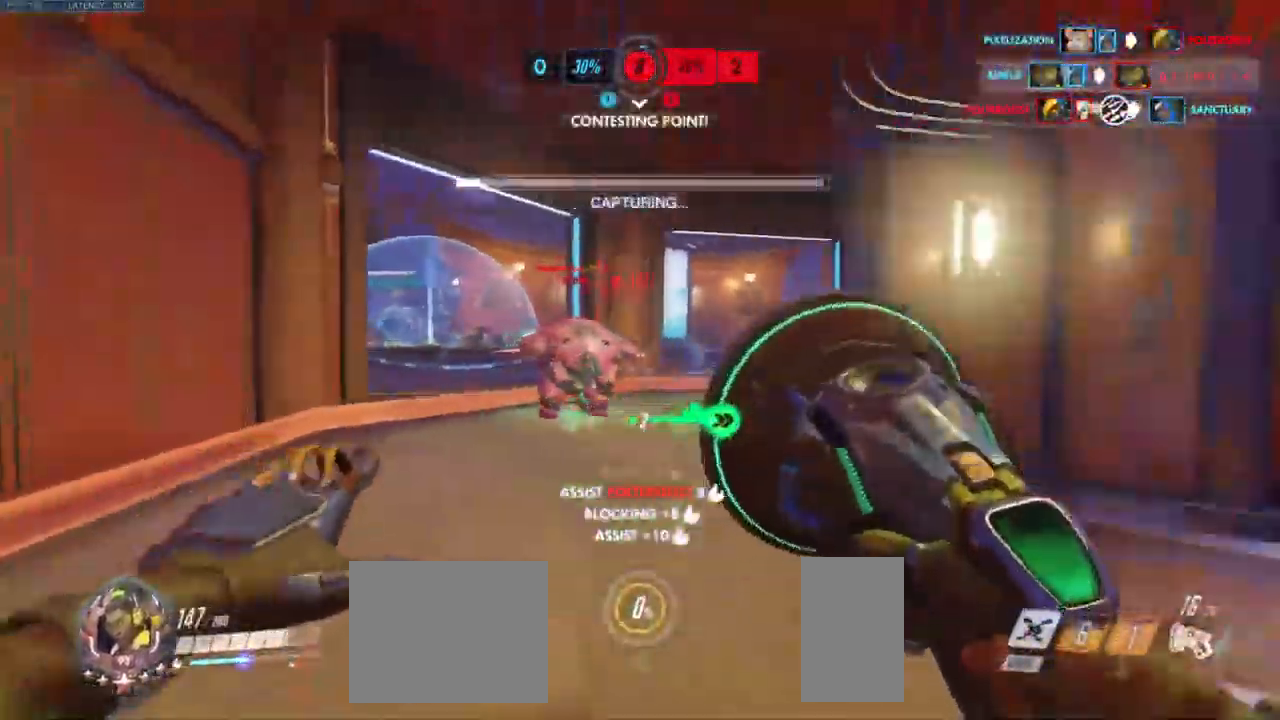
{"keys": ["a", "shift", "w"], "mouse": ["left"], "events": [[16, "s", "up"], [133, "w", "down"], [383, "shift", "down"]]}
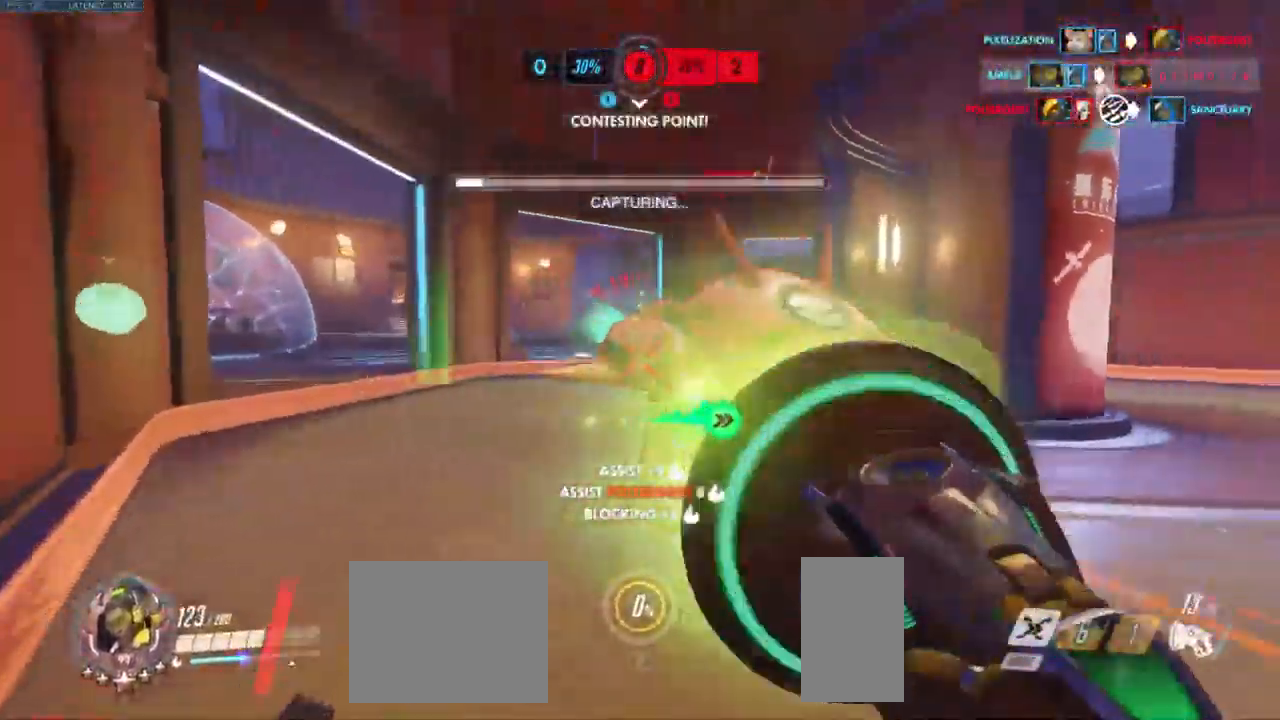
{"keys": ["a", "e"], "mouse": ["left"], "events": [[50, "shift", "up"], [100, "mouse_left", "up"], [150, "w", "up"], [183, "space", "down"], [333, "space", "up"], [483, "mouse_left", "down"], [500, "e", "down"]]}
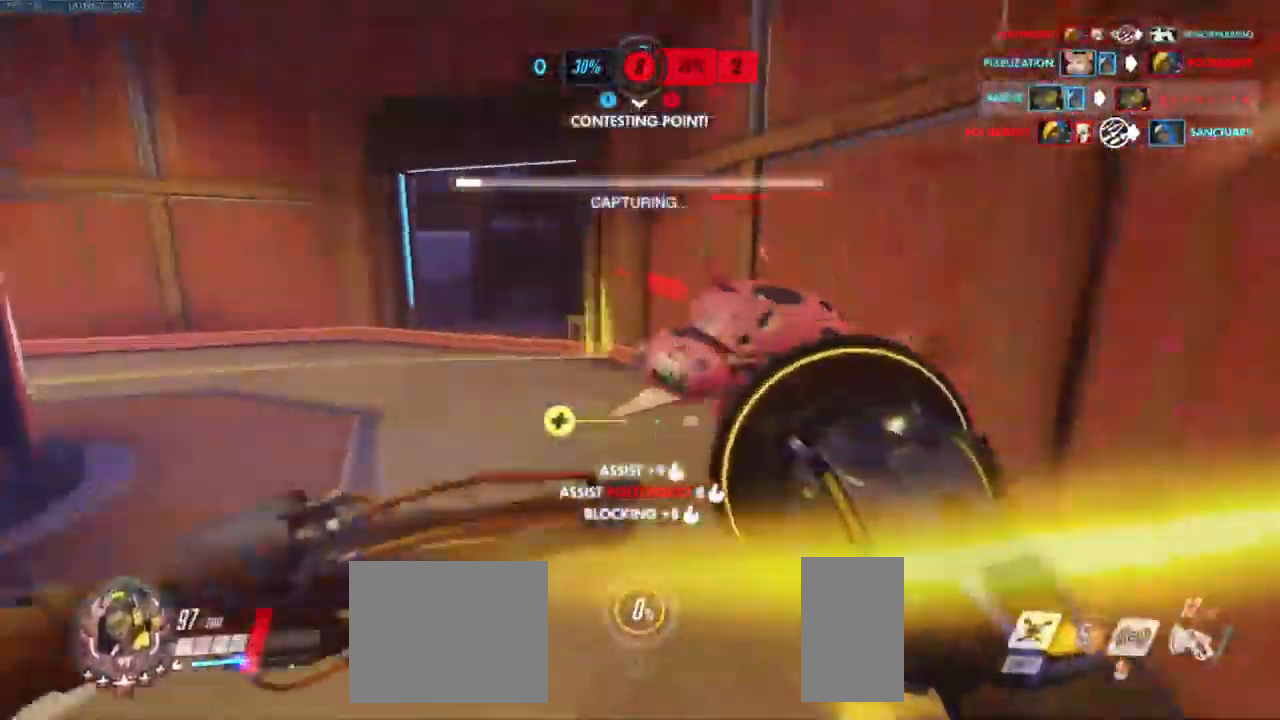
{"keys": ["a"], "mouse": ["left"]}
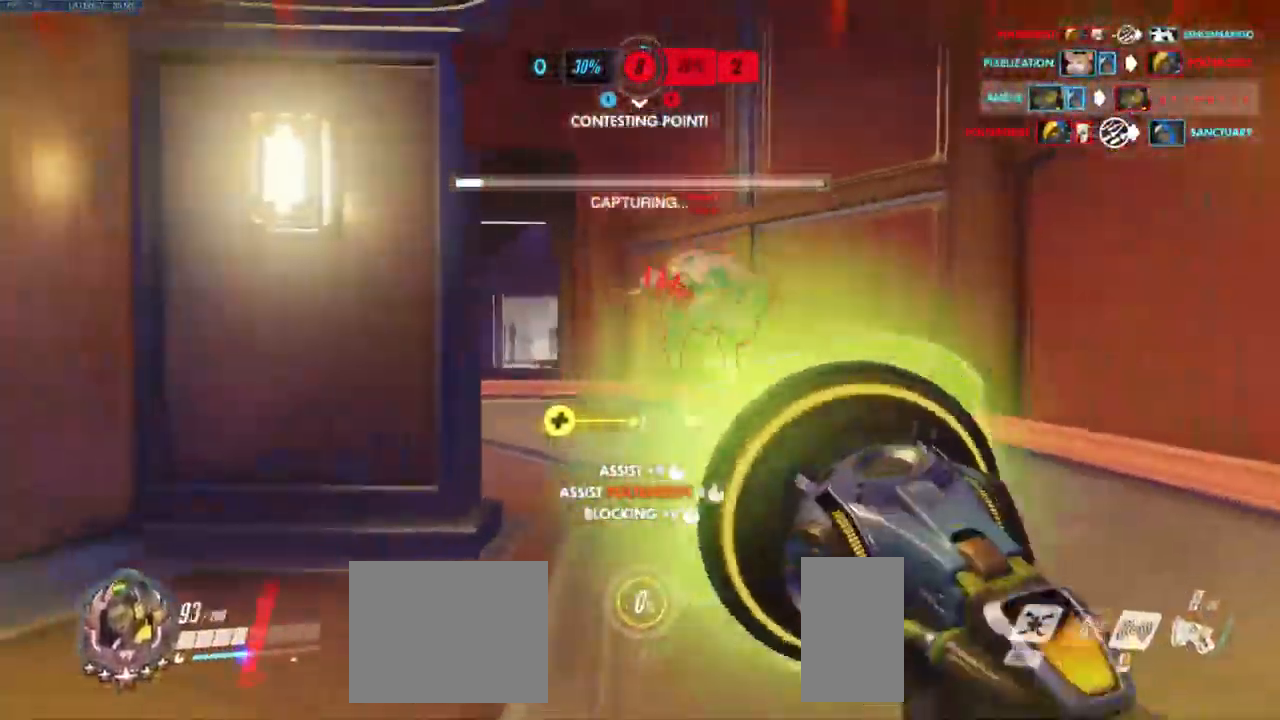
{"keys": ["w"], "mouse": [], "events": [[183, "w", "down"], [267, "space", "down"], [283, "mouse_left", "up"], [417, "space", "up"], [433, "a", "up"]]}
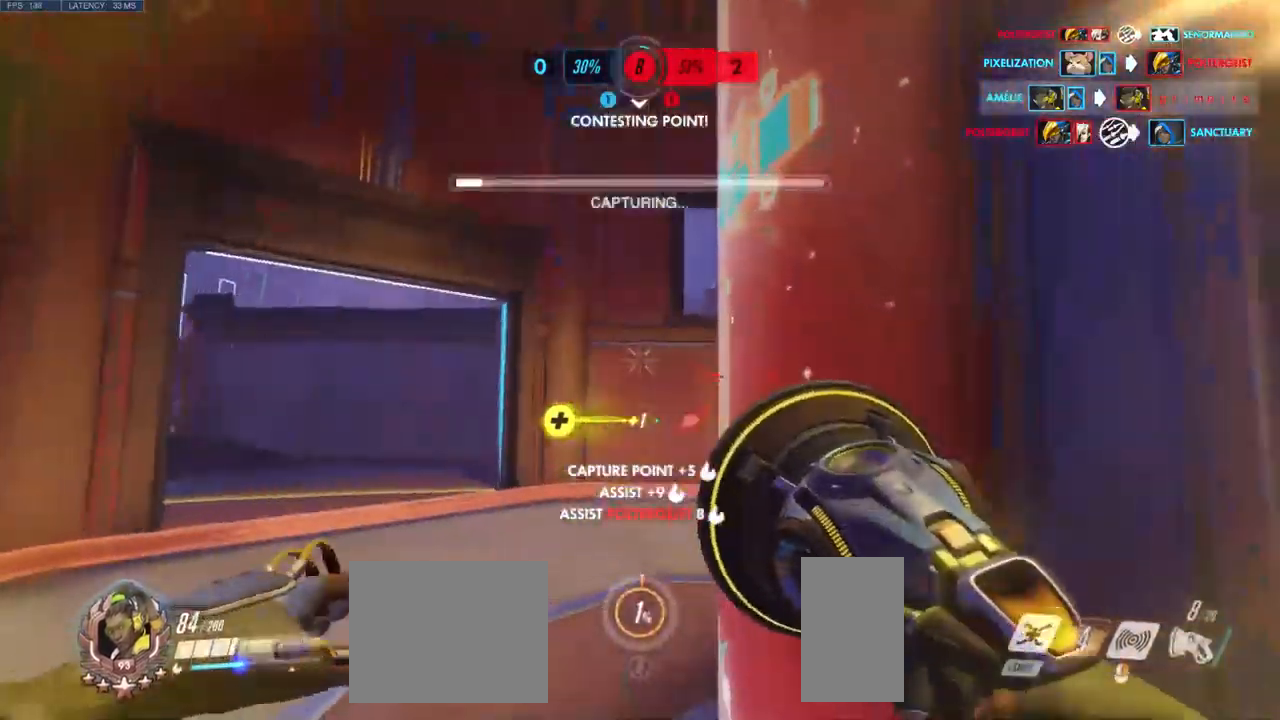
{"keys": ["a", "w"], "mouse": [], "events": [[50, "space", "down"], [200, "space", "up"], [300, "a", "down"]]}
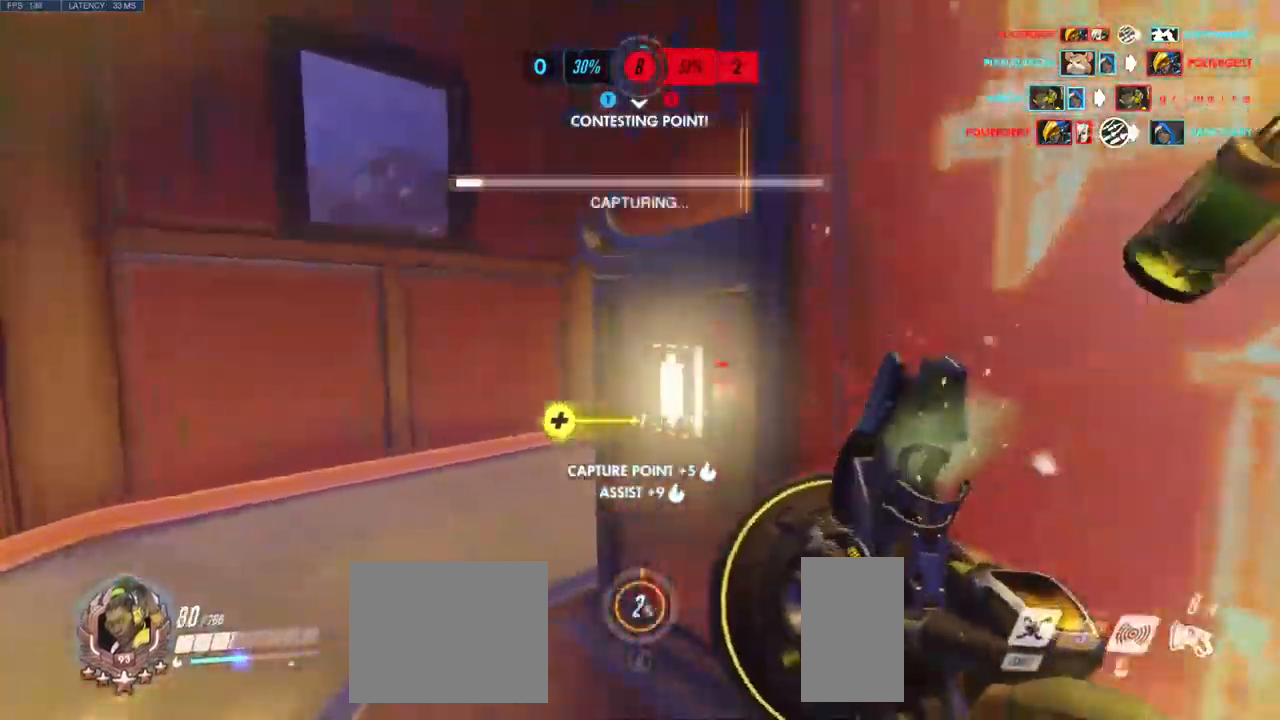
{"keys": ["a"], "mouse": [], "events": [[17, "space", "down"], [200, "space", "up"], [317, "w", "up"]]}
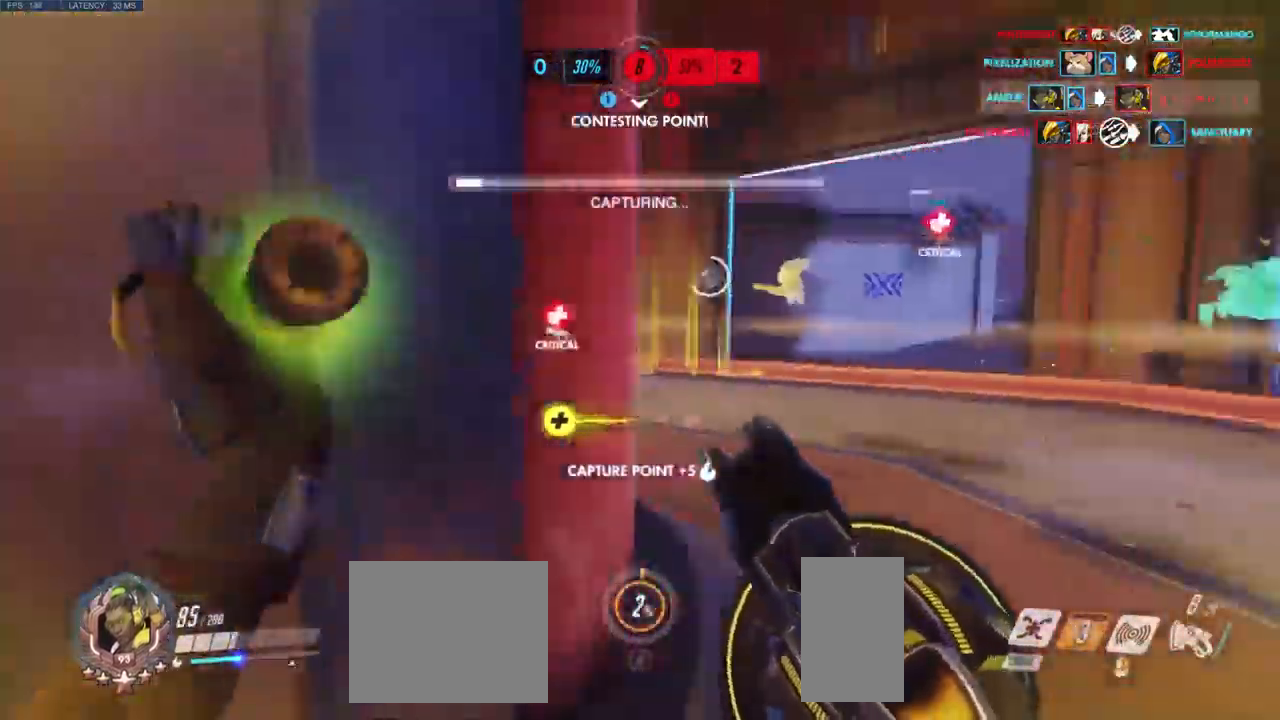
{"keys": ["space", "w"], "mouse": [], "events": [[50, "w", "down"], [67, "a", "up"], [217, "space", "down"], [367, "space", "up"], [433, "space", "down"]]}
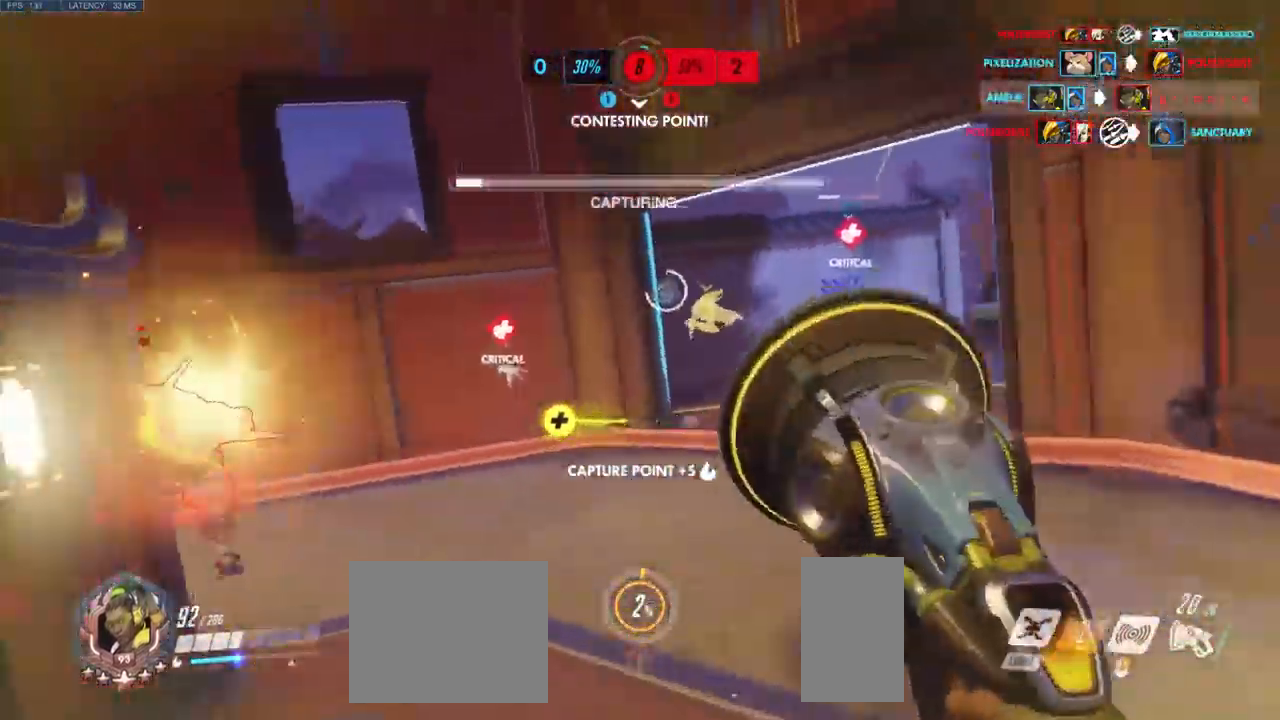
{"keys": ["d", "w"], "mouse": [], "events": [[83, "space", "up"], [217, "space", "down"], [333, "space", "up"], [500, "d", "down"]]}
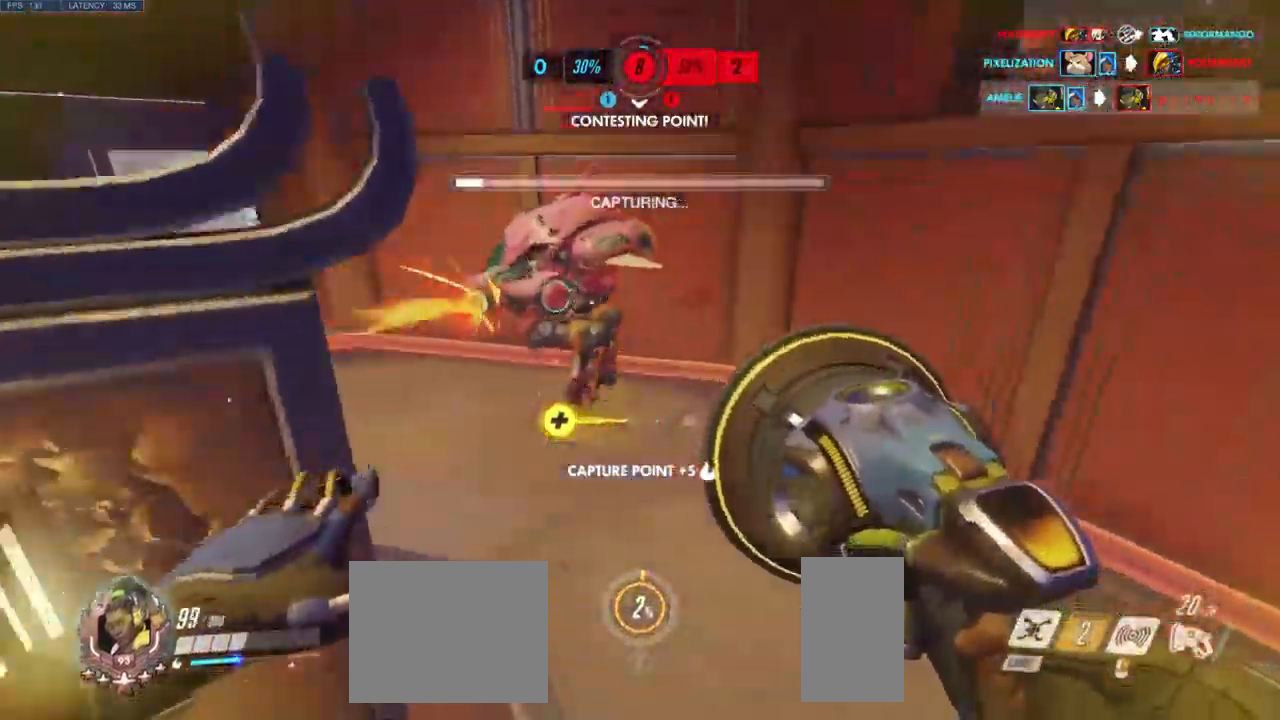
{"keys": ["d", "w"], "mouse": ["left"], "events": [[50, "mouse_left", "down"], [67, "w", "up"], [250, "w", "down"]]}
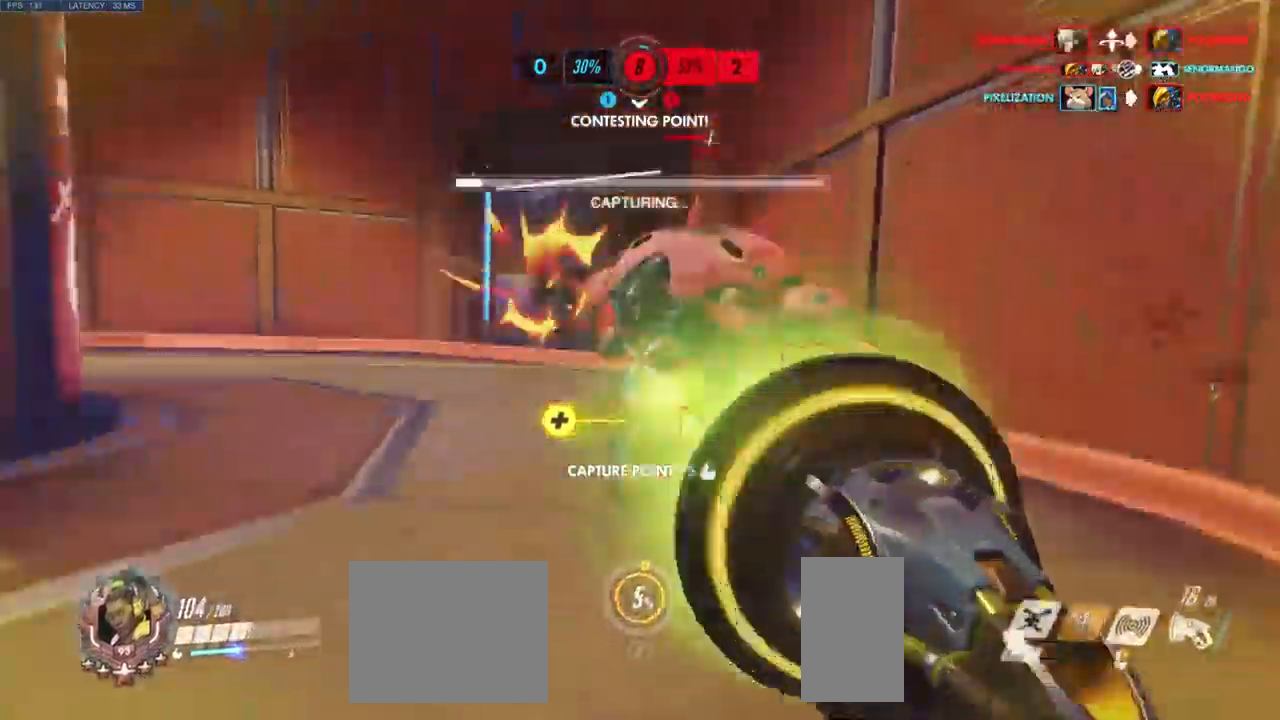
{"keys": ["a", "s"], "mouse": ["left"], "events": [[17, "space", "down"], [67, "d", "up"], [83, "a", "down"], [150, "w", "up"], [167, "space", "up"], [317, "s", "down"], [350, "mouse_left", "up"], [417, "mouse_left", "down"]]}
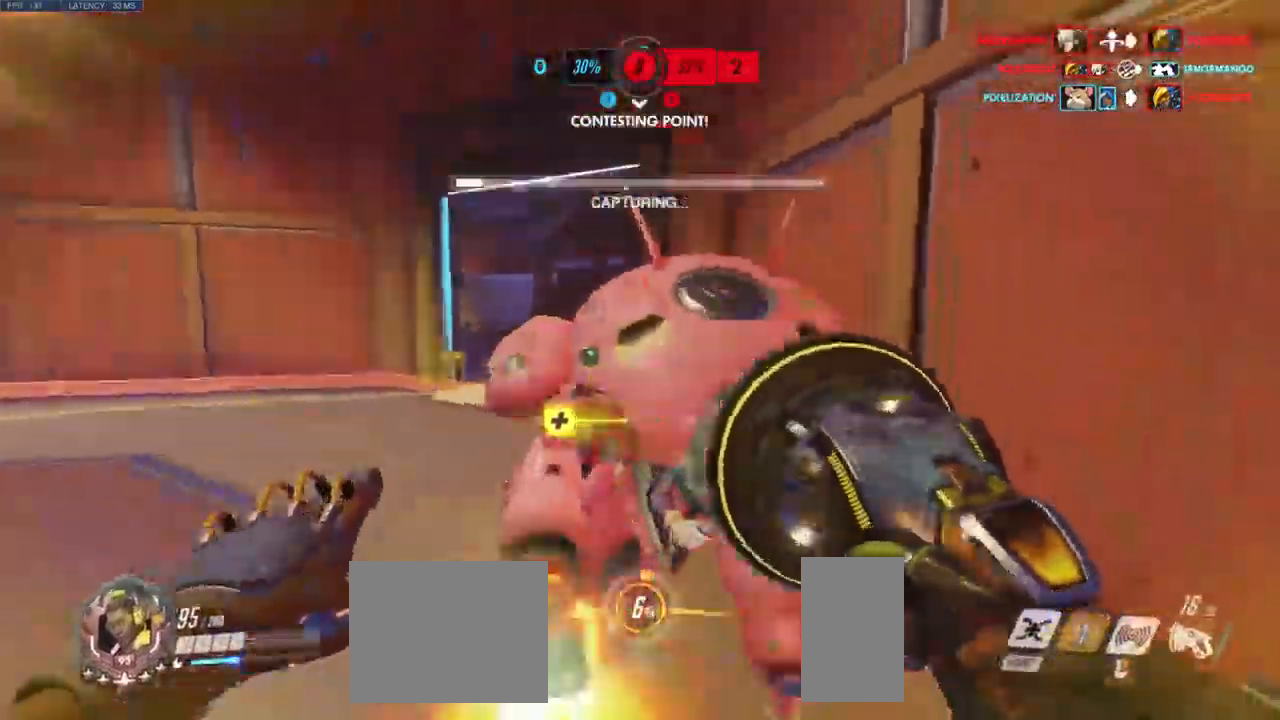
{"keys": ["a", "s"], "mouse": ["left"]}
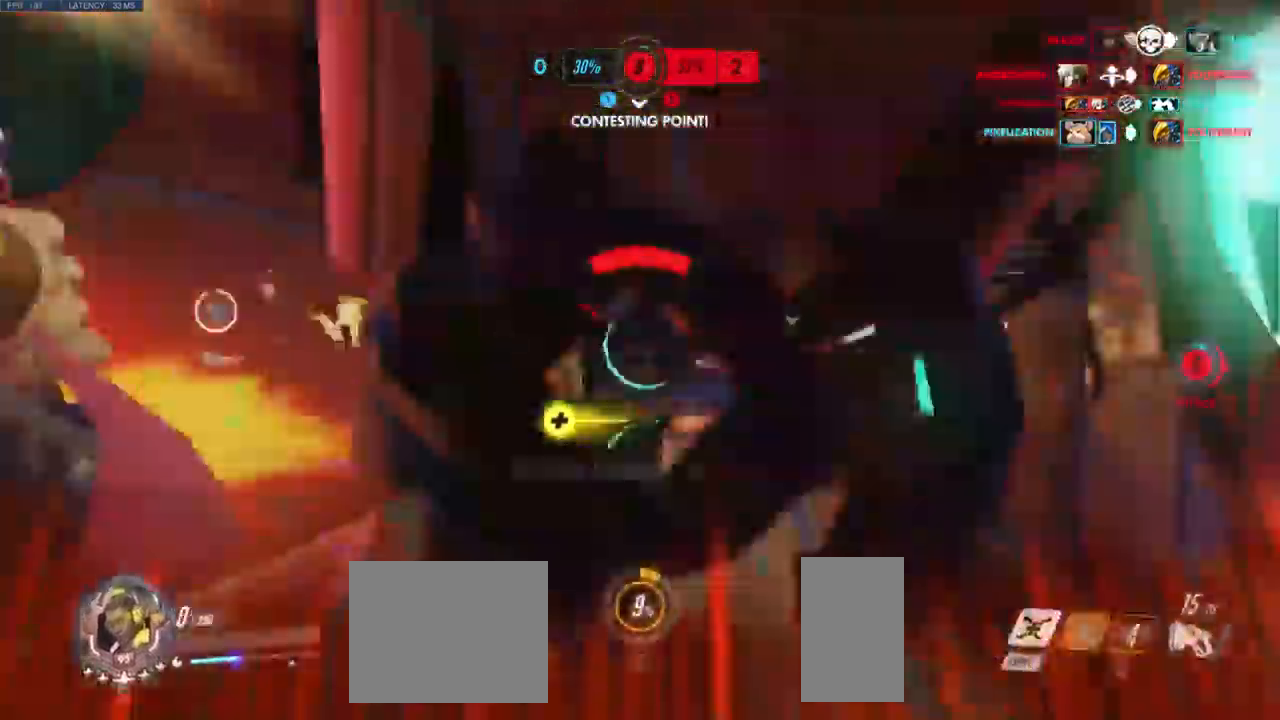
{"keys": [], "mouse": ["left"], "events": [[133, "w", "down"], [200, "s", "up"], [217, "w", "up"], [300, "w", "down"], [317, "a", "up"], [433, "w", "up"]]}
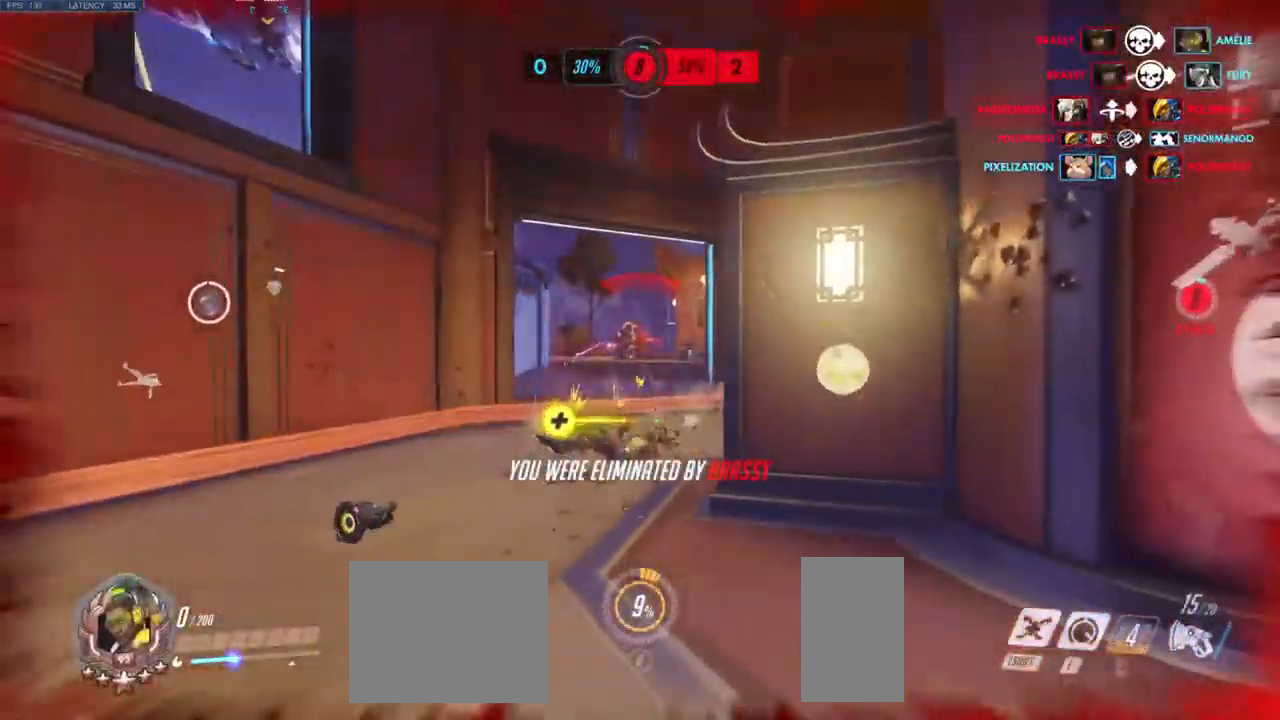
{"keys": [], "mouse": [], "events": [[300, "mouse_left", "up"]]}